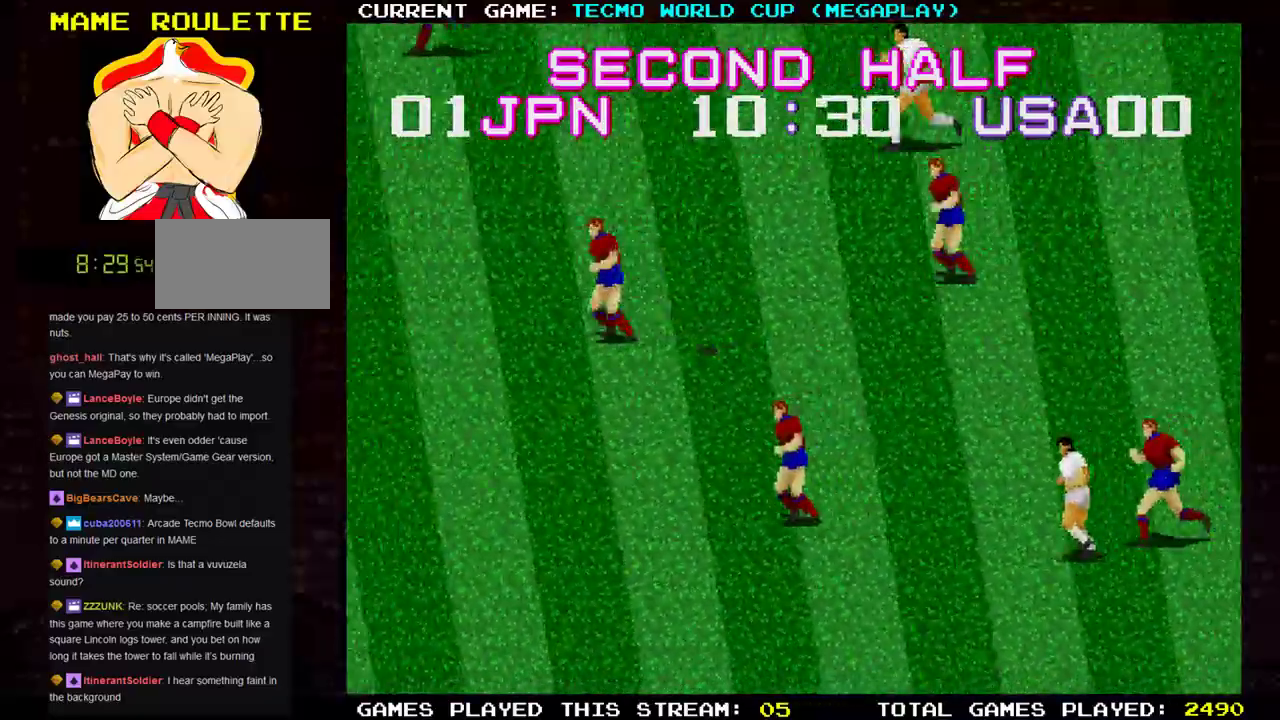
Gameplay with a controller (arcade stick); each line is a JSON object with the inputs held at the frame after it. "events" lists button and stick changes between this image and that frame as [ms after this image, input, new state], when the widget could be followed in between. Not read: L3 R3.
{"buttons": [], "left_stick": "left", "events": []}
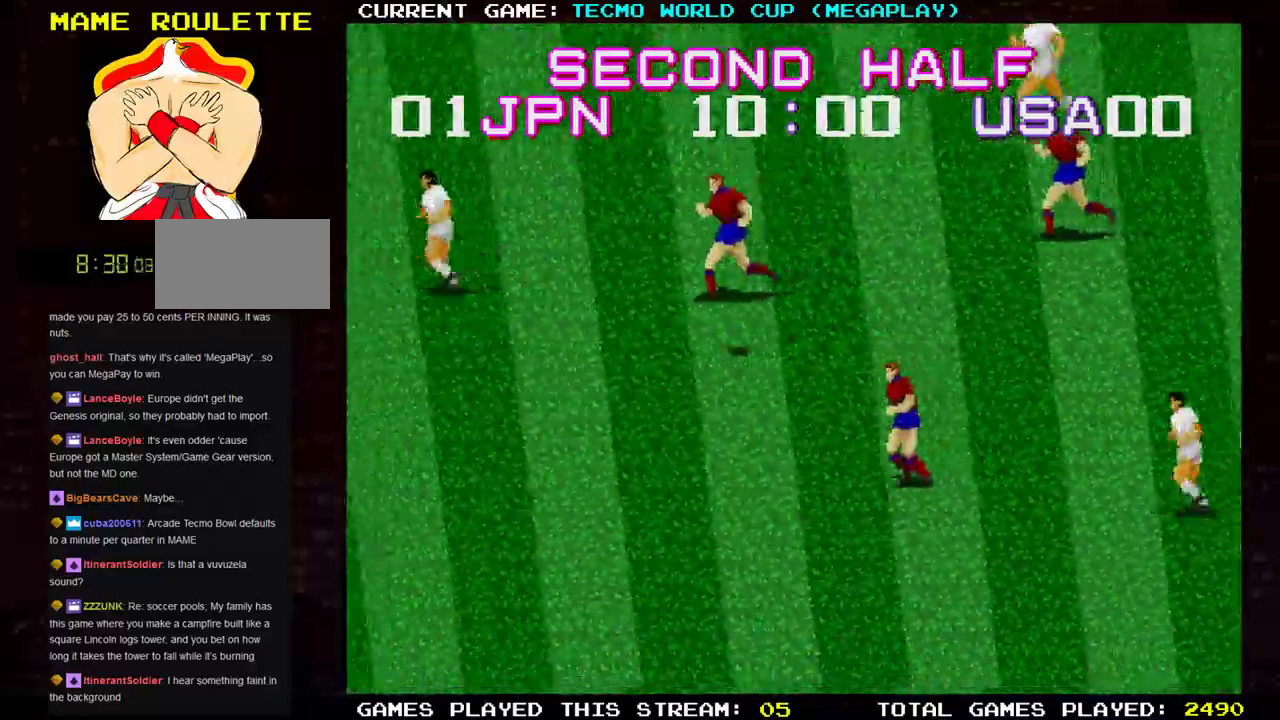
{"buttons": [], "left_stick": "left", "events": []}
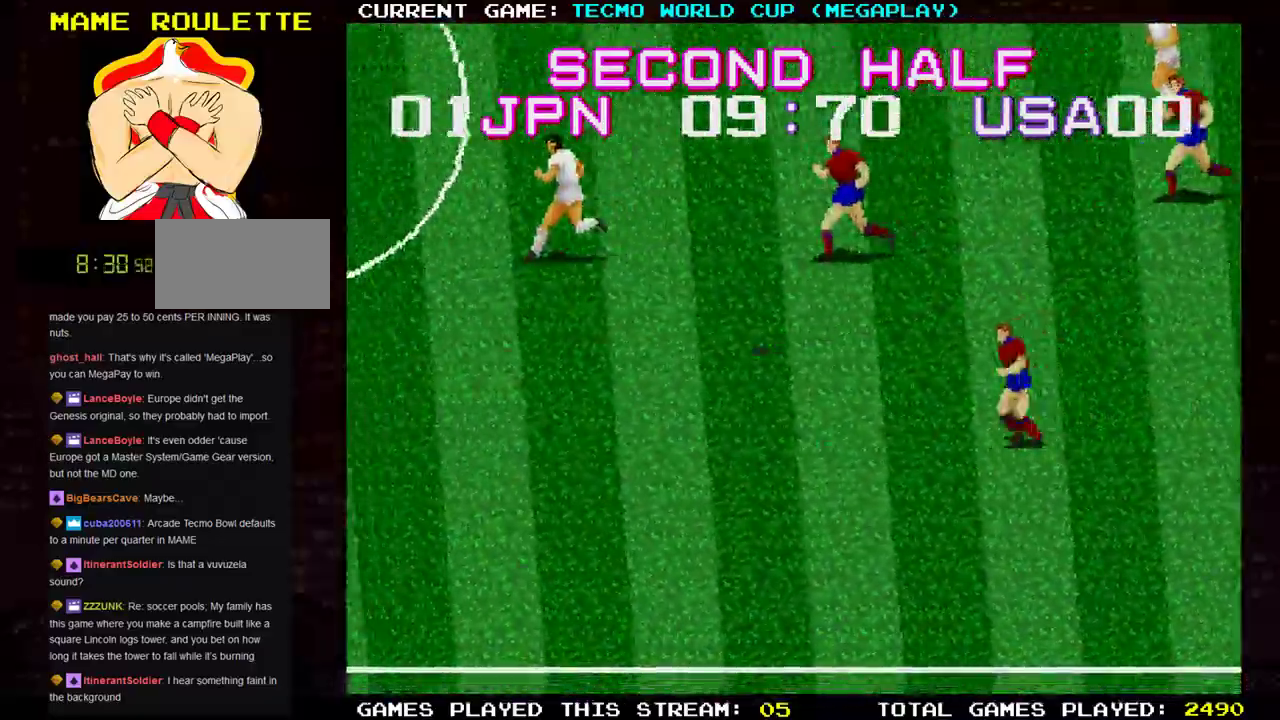
{"buttons": [], "left_stick": "left", "events": []}
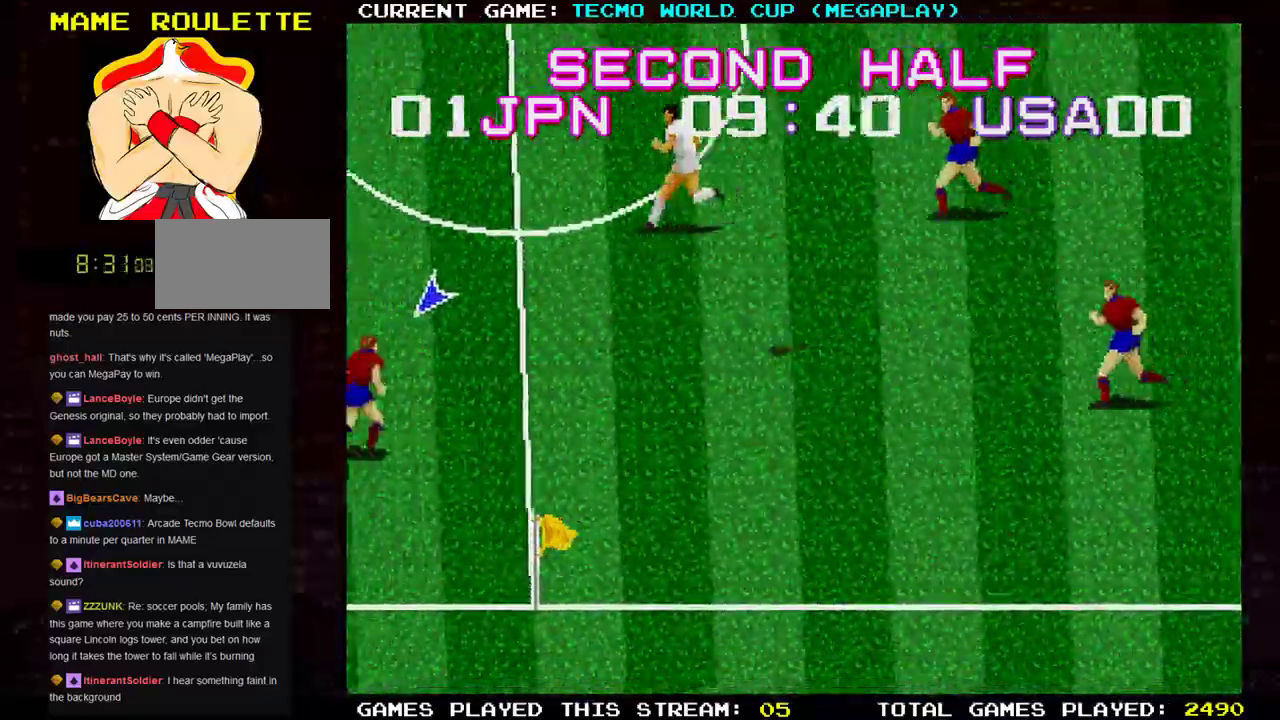
{"buttons": [], "left_stick": "left", "events": []}
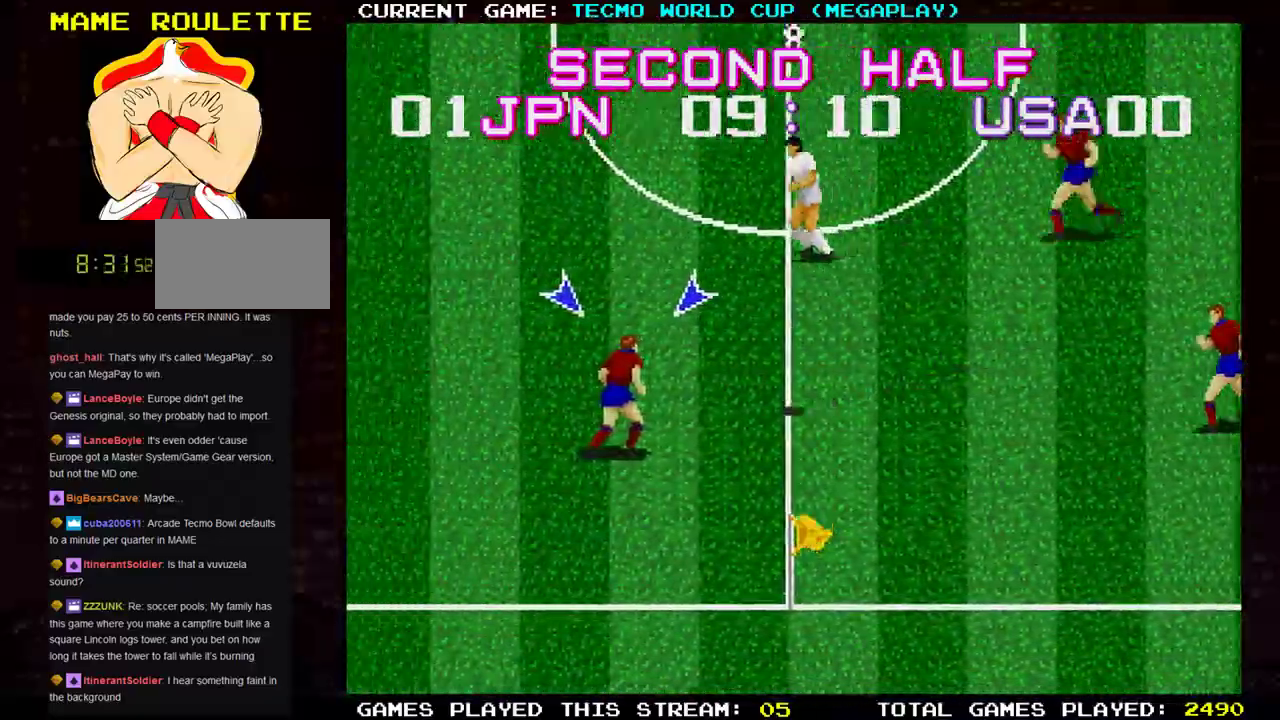
{"buttons": [], "left_stick": "left", "events": []}